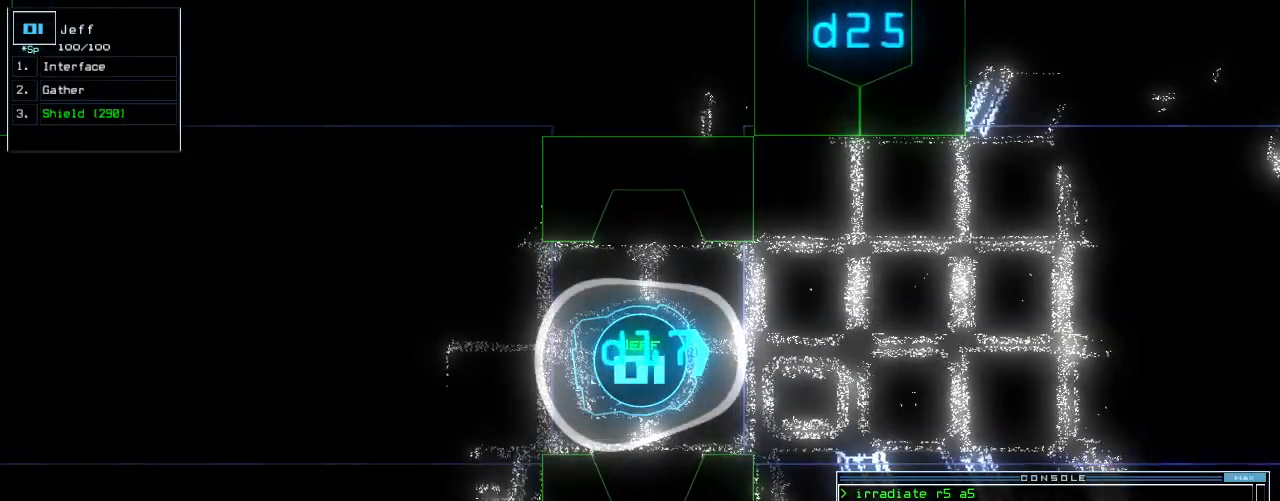
Gameplay with keyboard; each line is a JSON object with the keys held at the frame after it. "events" lists presses ("down") and releases ("up") of ".", "0", "1", "2", "3", "4", "5", "6", "7", "8", "9", "a", "b", "backspace", "c", "caps_lock", "comma", "ctrl_l", "ctrl_r", "d", "down", "e", "equals", "escape", "f", "f10", "g", "h", "i", "j", "k", "l", "left", "m", "minus", "n", "o", "p", "q", "quote", "r", "return", "right", "s", "semicolon", "shift_l", "shift_r", "space", "t", "tab", "tilde", "u", "up", "v", "w", "x", "y" and "z" between this image and that frame as [ms after this image, input, new state], when the widget could be followed in between. No other keys are recorded. Mouse input is not recorded. Not read: other_keys.
{"keys": [], "events": [[80, "up", "down"], [160, "up", "up"]]}
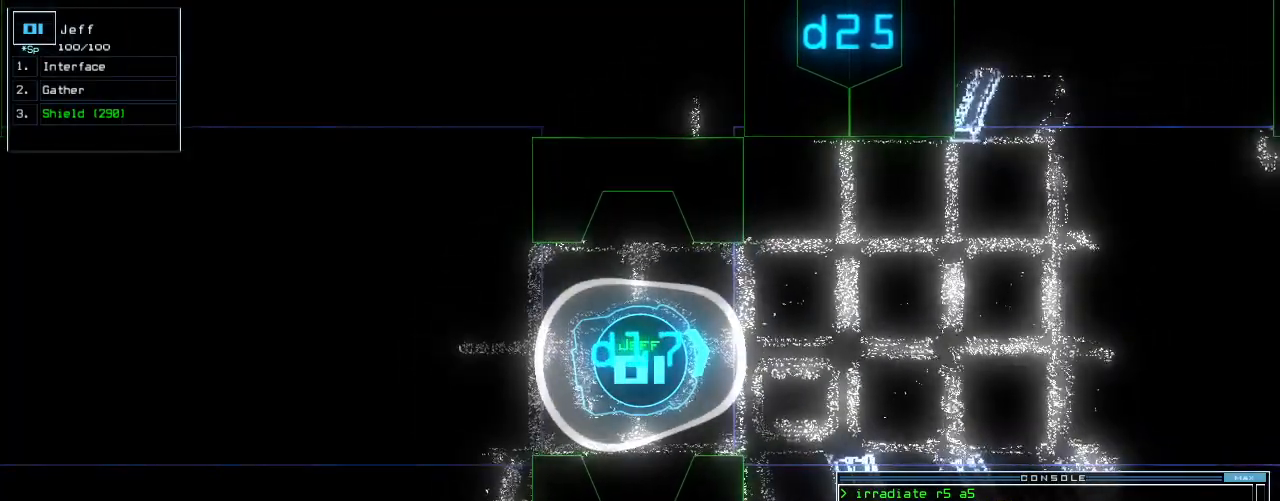
{"keys": ["c"], "events": [[380, "c", "down"], [440, "c", "up"], [500, "c", "down"]]}
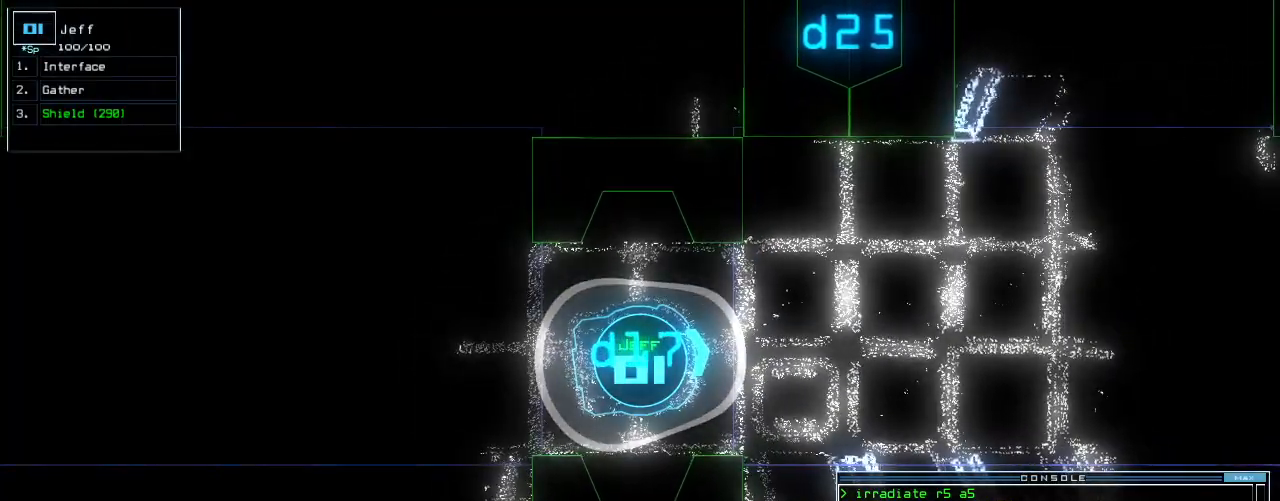
{"keys": [], "events": [[80, "c", "up"]]}
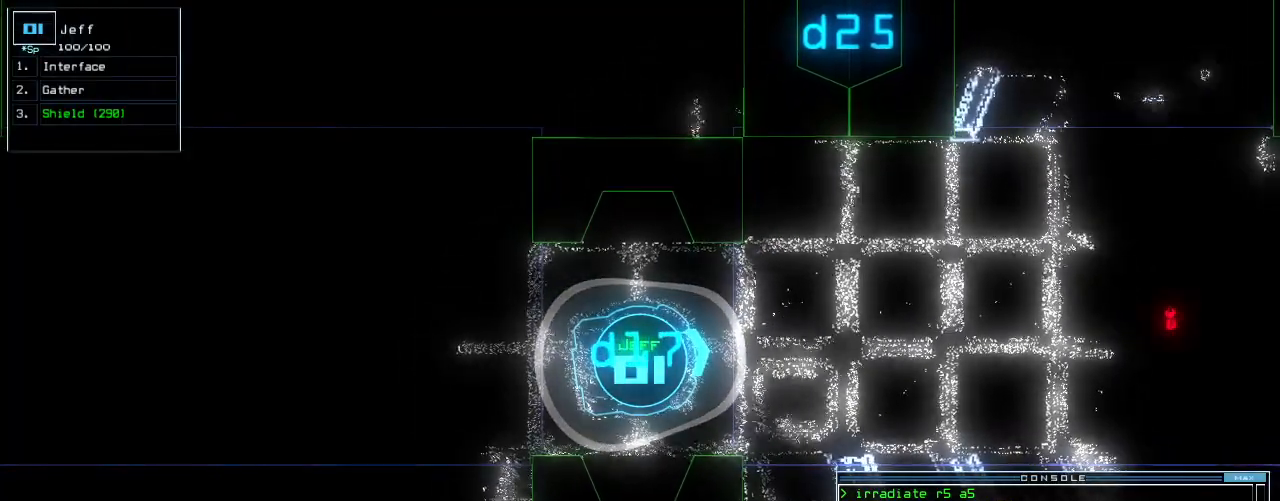
{"keys": [], "events": [[160, "up", "down"], [200, "left", "down"], [320, "left", "up"], [480, "up", "up"]]}
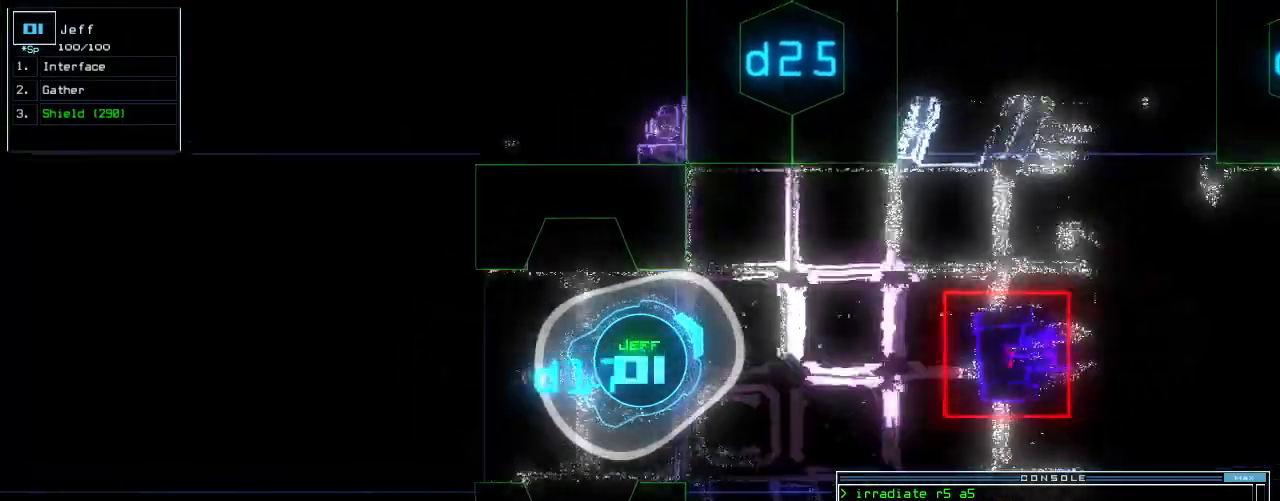
{"keys": ["down"], "events": [[100, "right", "down"], [160, "down", "down"], [240, "right", "up"]]}
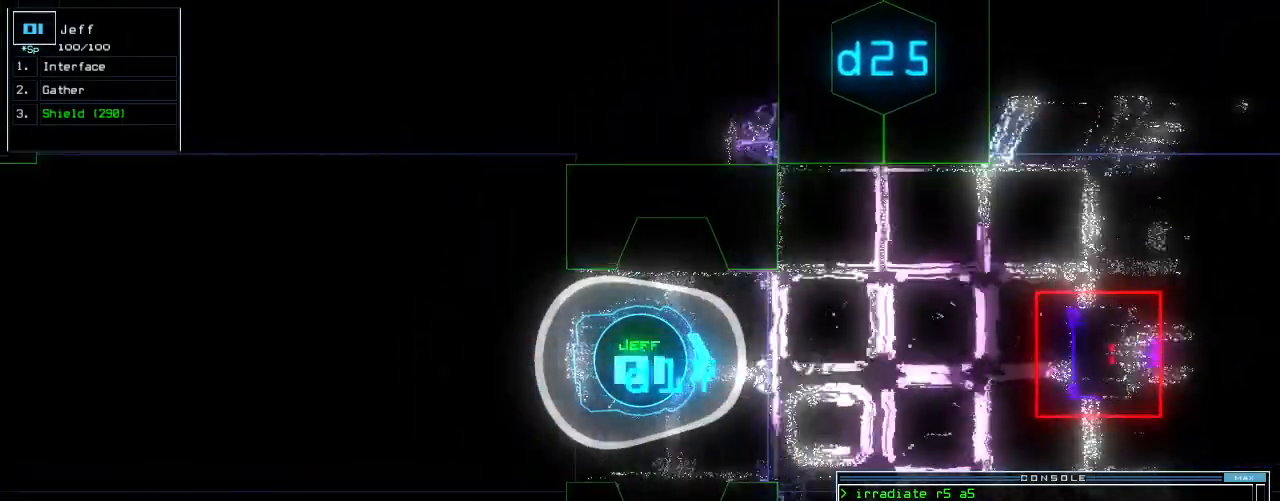
{"keys": ["down"], "events": []}
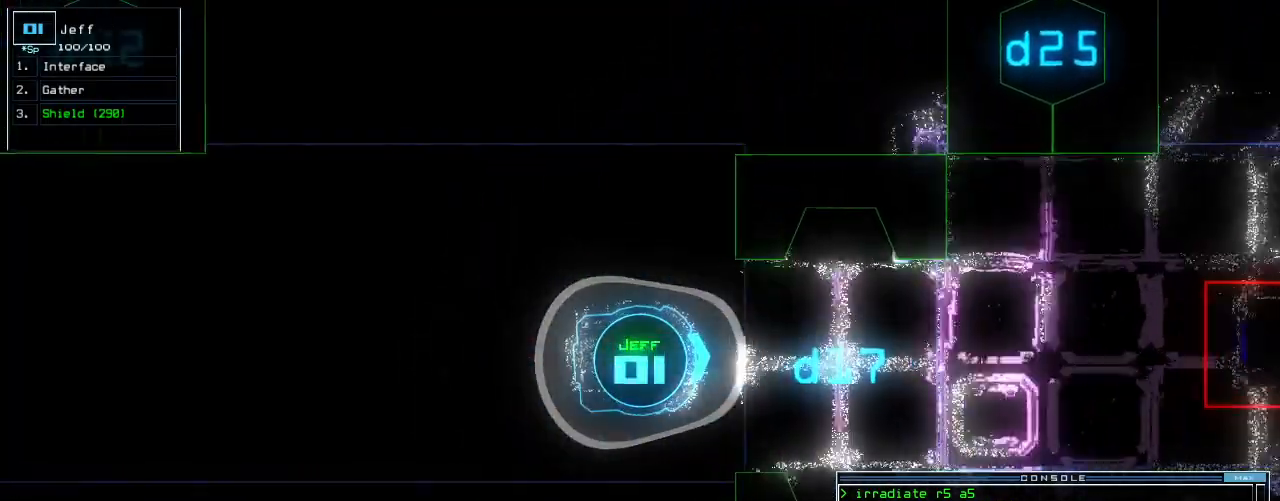
{"keys": [], "events": [[140, "down", "up"]]}
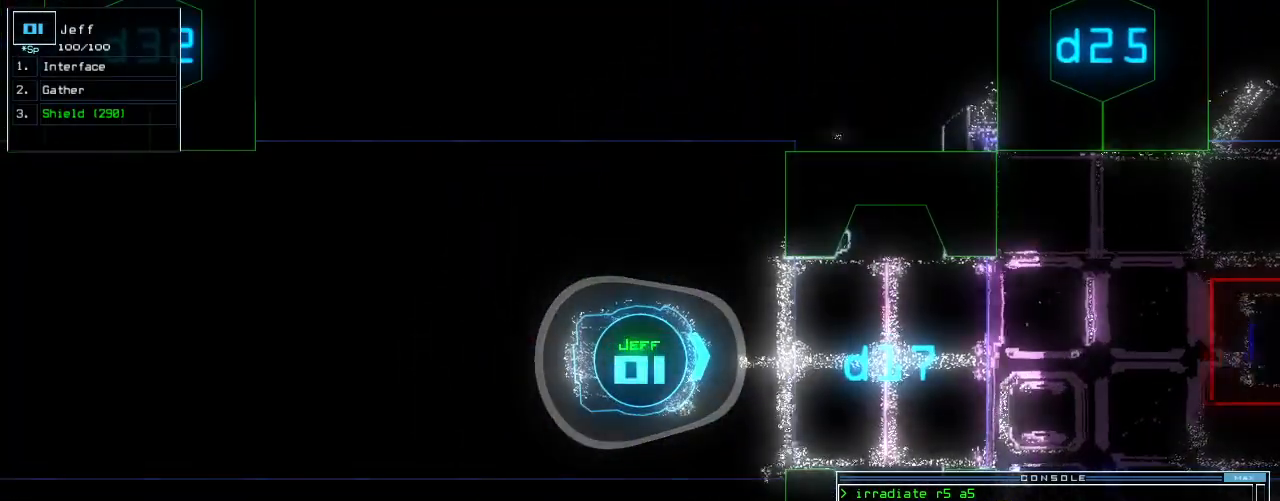
{"keys": [], "events": []}
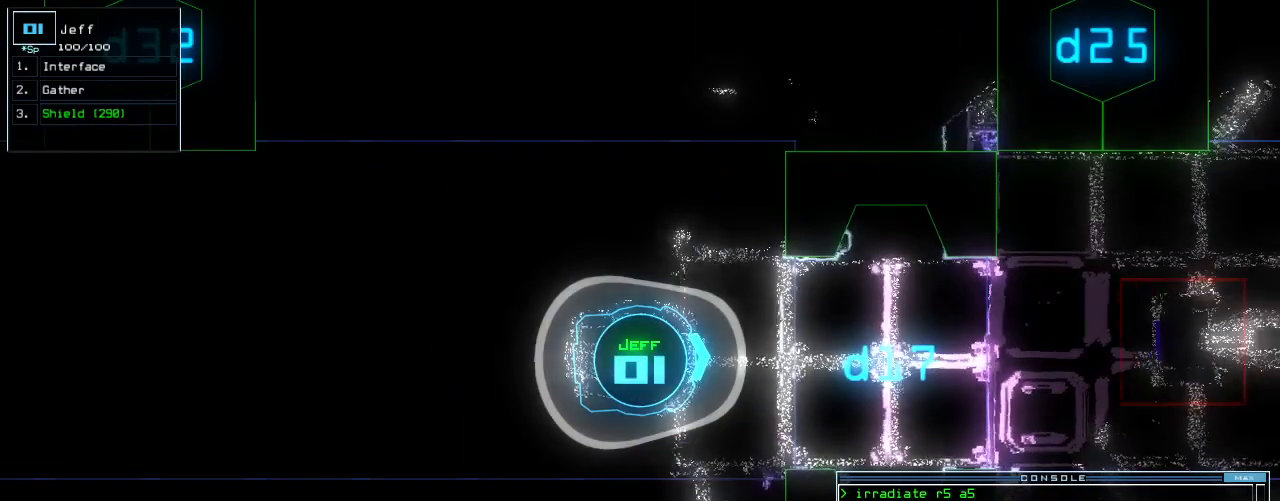
{"keys": ["return"], "events": [[480, "return", "down"]]}
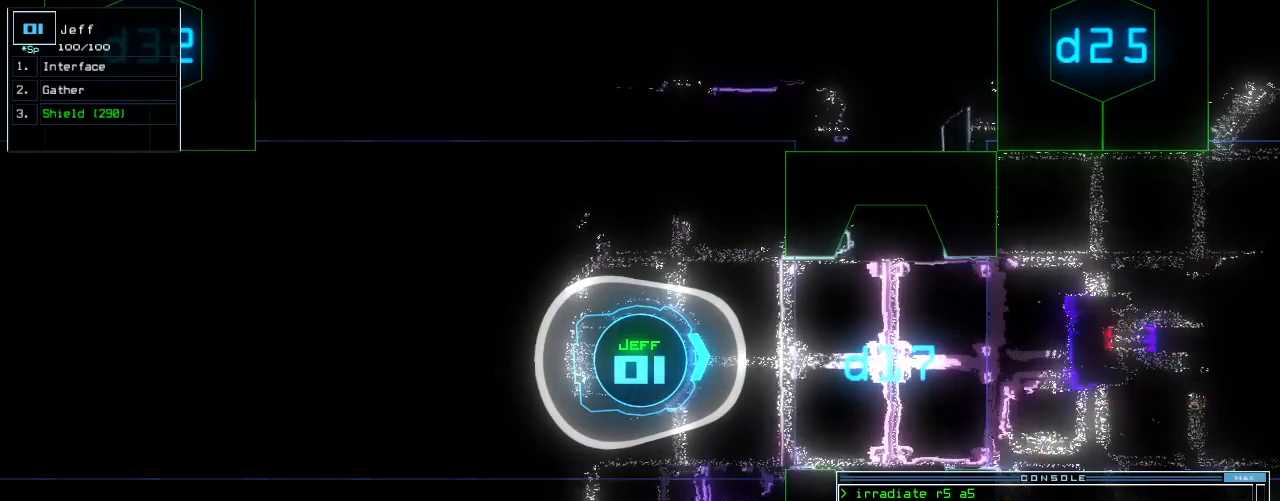
{"keys": ["up"], "events": [[40, "return", "up"], [200, "up", "down"]]}
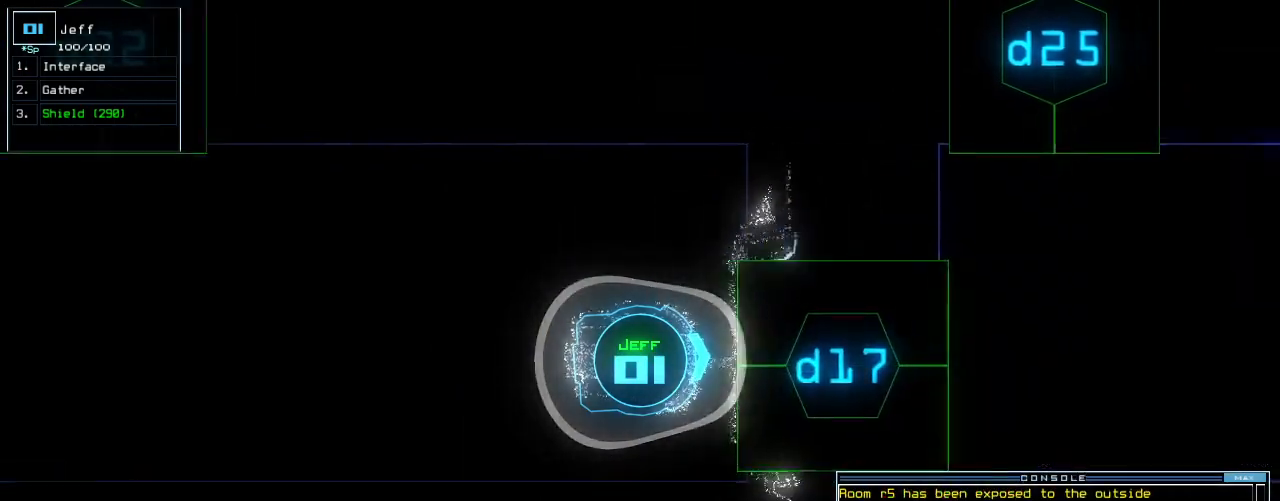
{"keys": [], "events": [[60, "up", "up"]]}
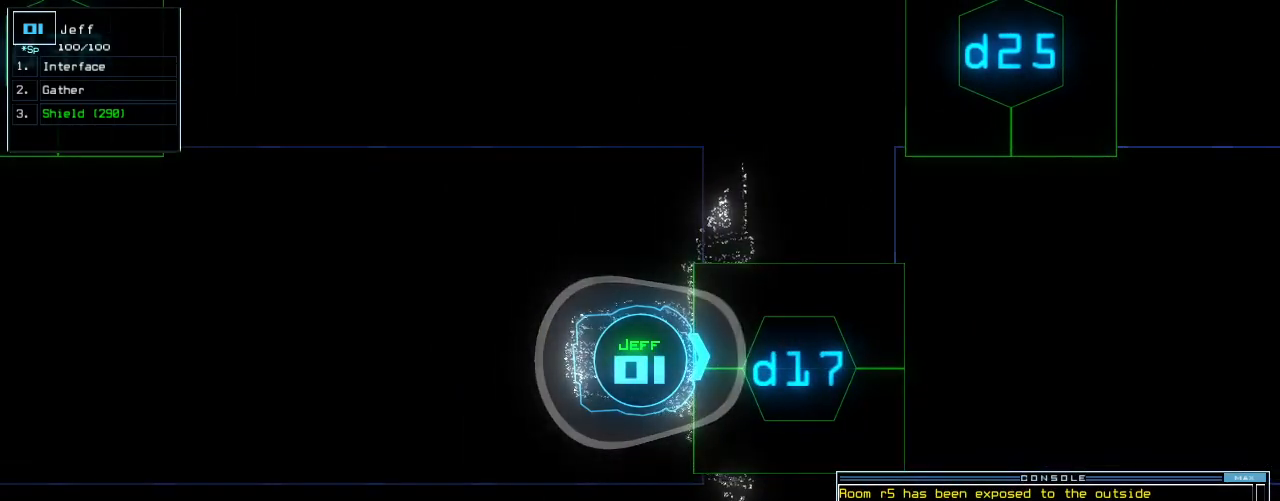
{"keys": [], "events": []}
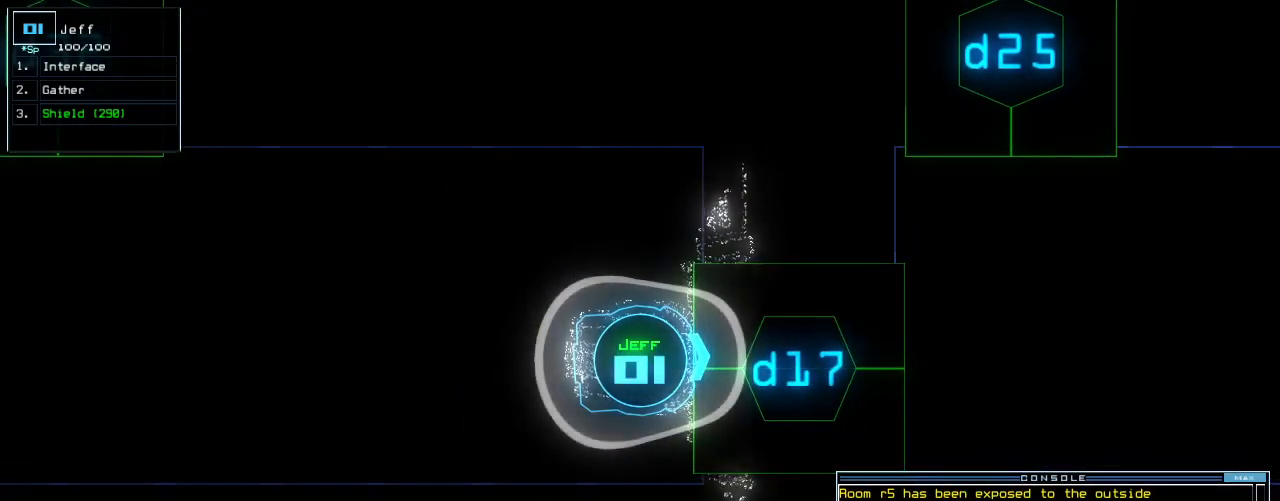
{"keys": [], "events": [[100, "space", "down"], [180, "space", "up"]]}
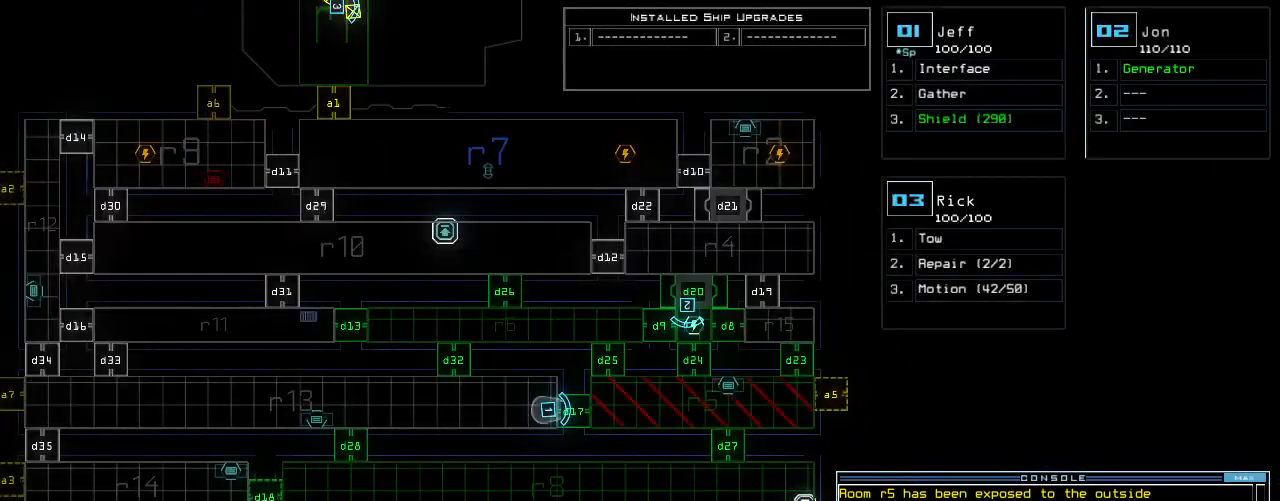
{"keys": [], "events": []}
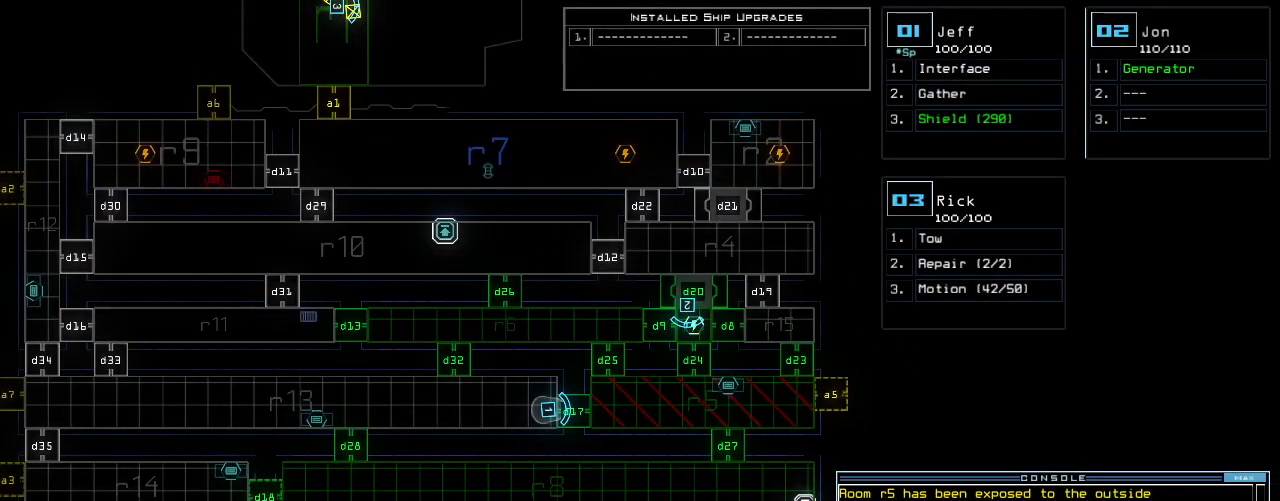
{"keys": [], "events": []}
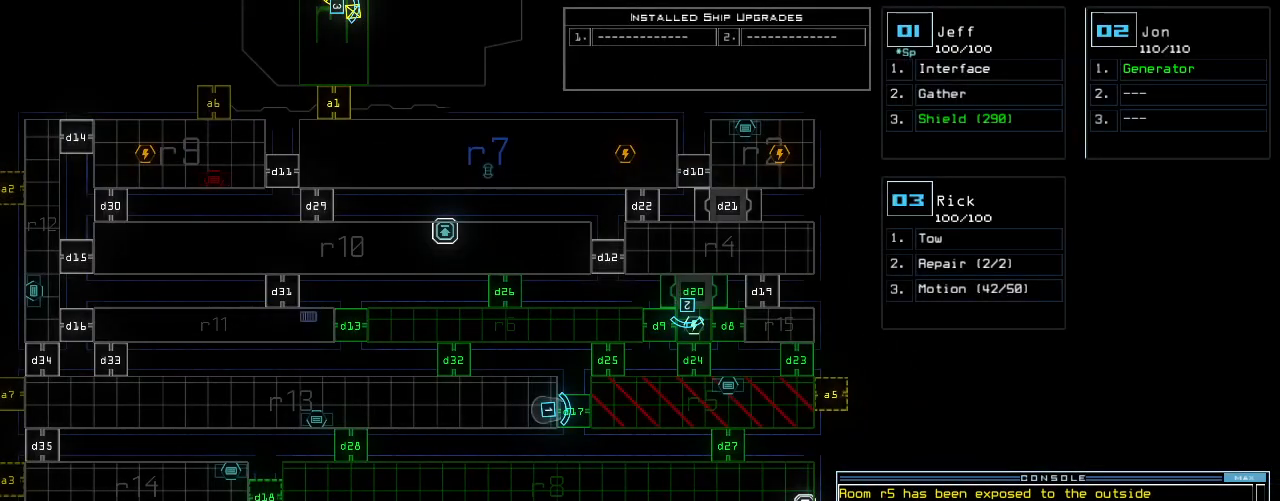
{"keys": ["up"], "events": [[240, "2", "down"], [260, "left", "down"], [260, "up", "down"], [340, "2", "up"], [420, "left", "up"]]}